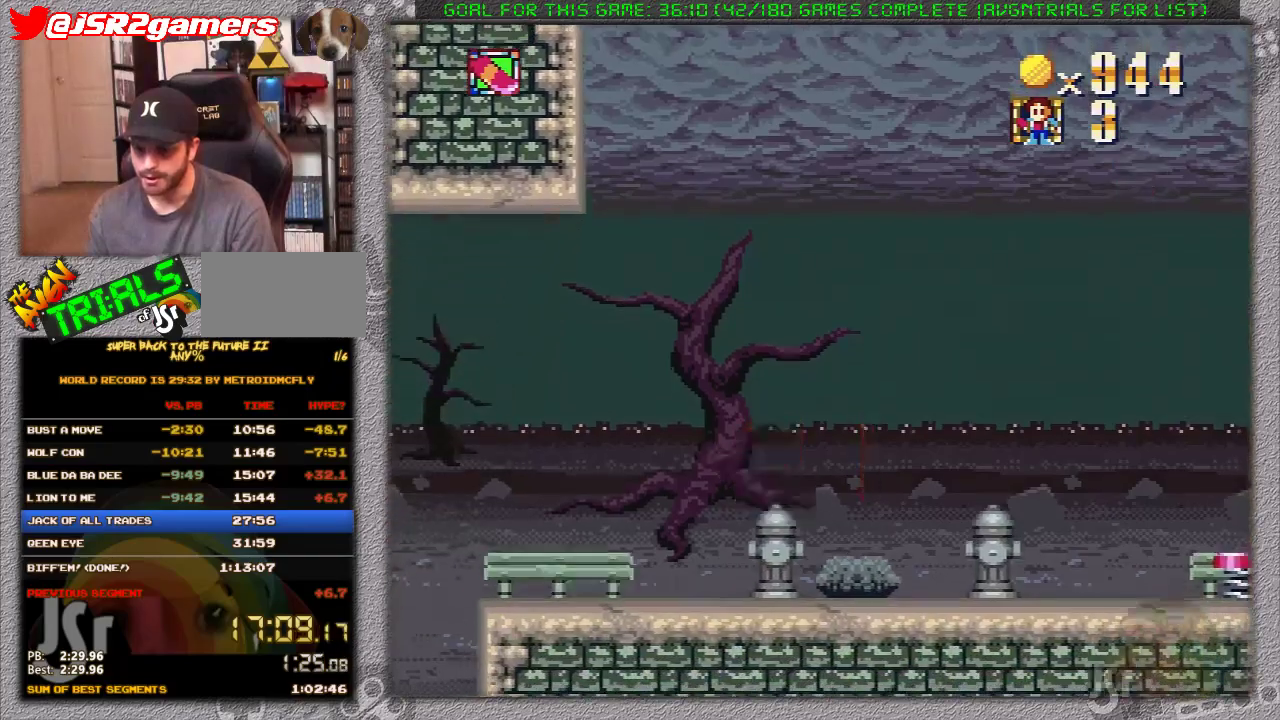
Gameplay with a controller (Nintendo layout); each line is a JSON object with the inputs held at the frame after it. "events" lists button and stick changes between this image and that frame as [ms after this image, input, new state], when the widget could be followed in between. Not read: L1 L3 R1 R3.
{"buttons": ["X", "DPAD_RIGHT"], "events": []}
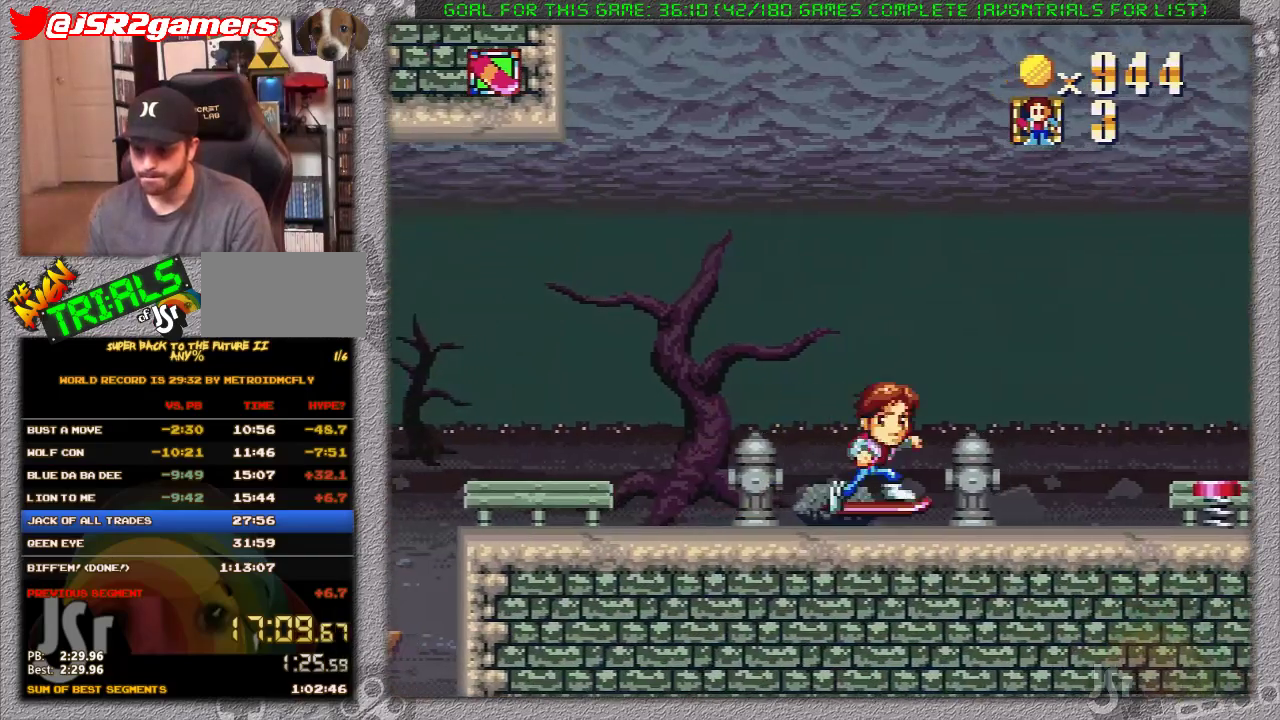
{"buttons": ["X", "DPAD_RIGHT"], "events": []}
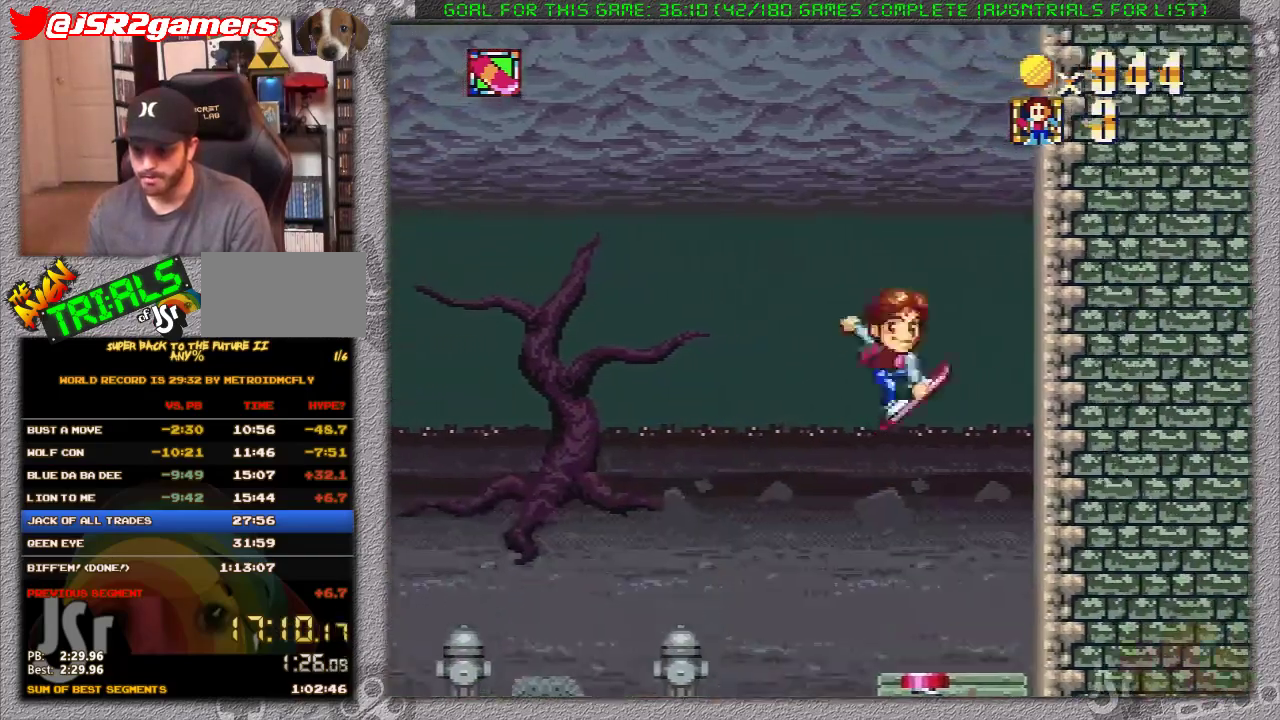
{"buttons": ["X", "DPAD_RIGHT"], "events": []}
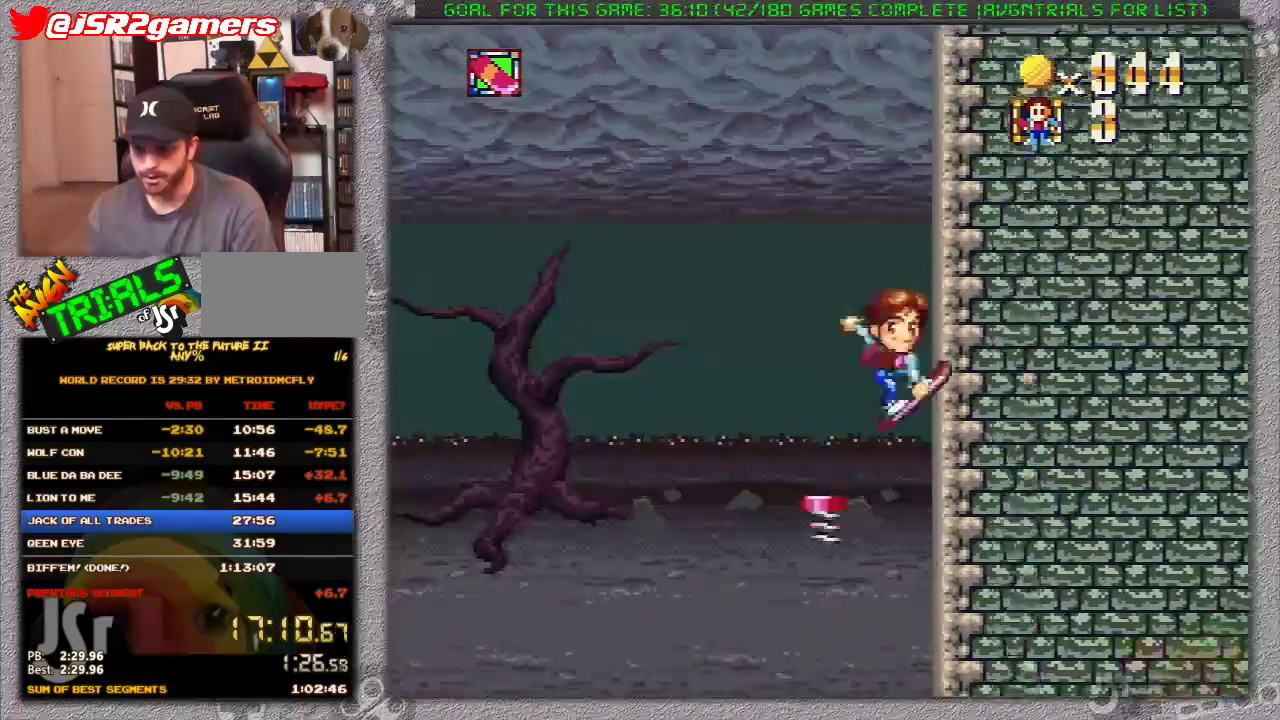
{"buttons": ["X", "DPAD_RIGHT"], "events": []}
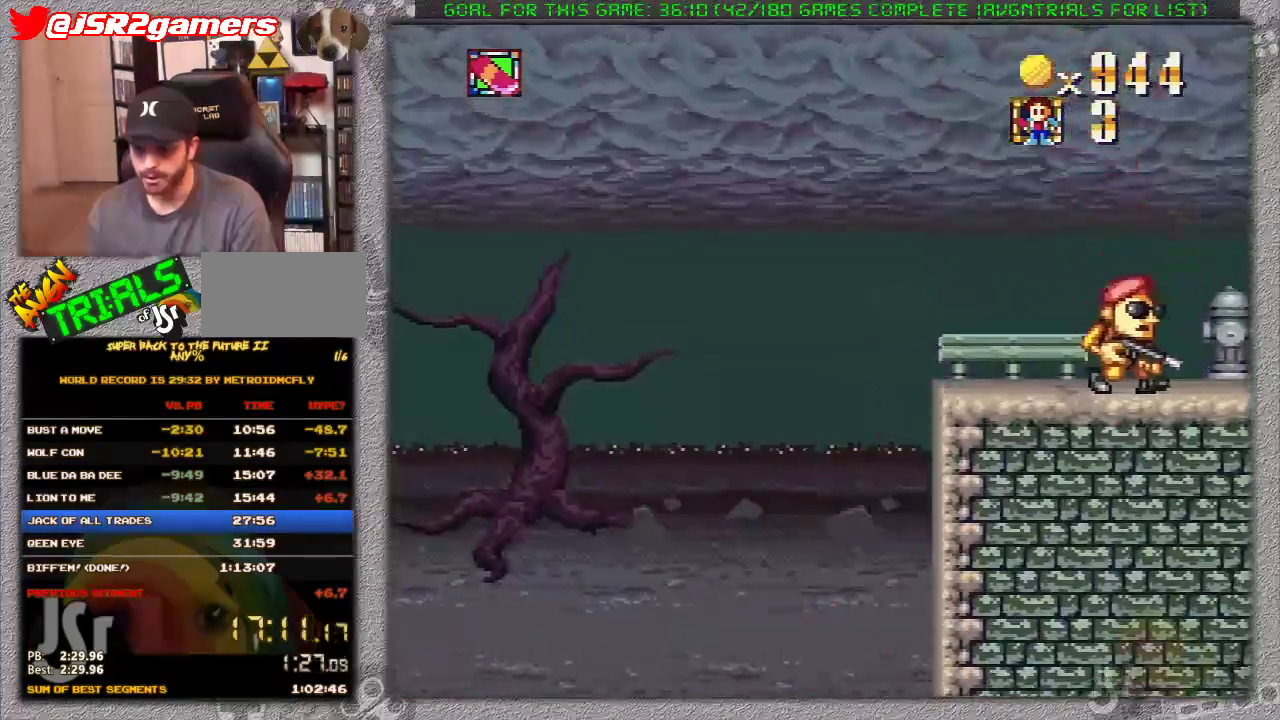
{"buttons": ["X"], "events": [[67, "DPAD_RIGHT", "up"]]}
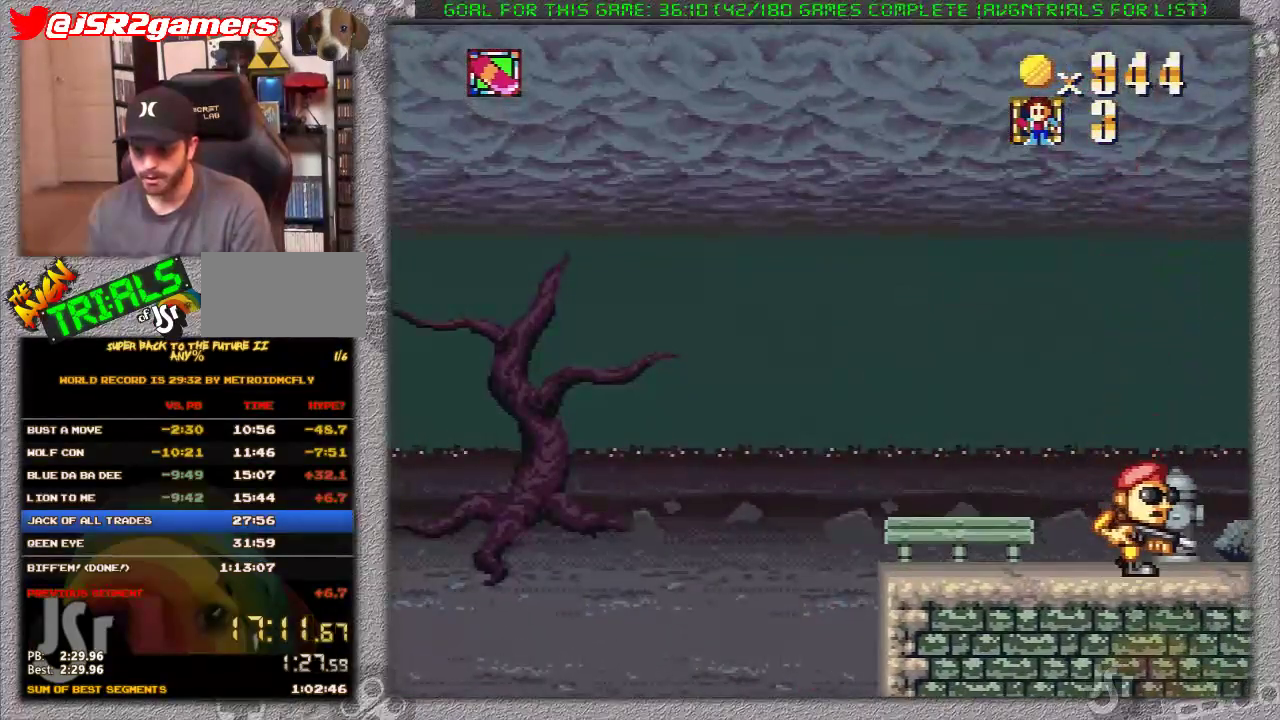
{"buttons": ["X", "DPAD_RIGHT"], "events": [[100, "DPAD_RIGHT", "down"]]}
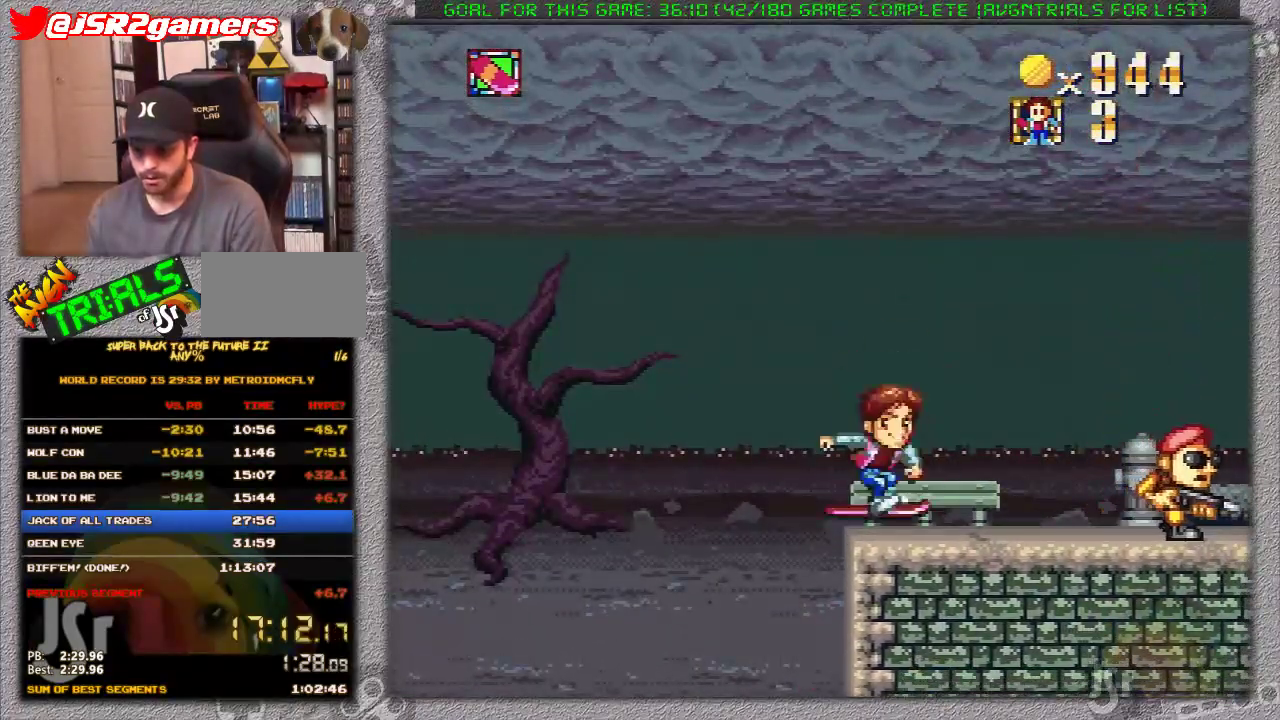
{"buttons": ["X", "DPAD_RIGHT"], "events": [[67, "A", "down"], [217, "A", "up"]]}
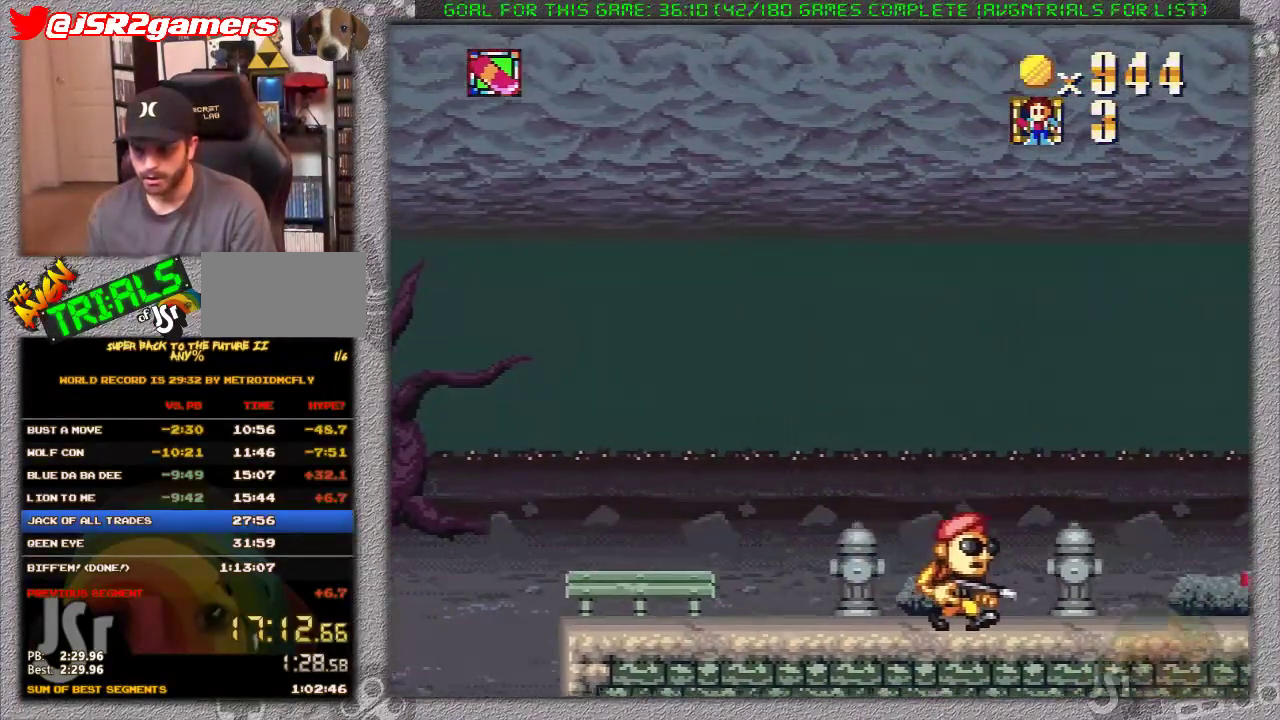
{"buttons": ["X", "DPAD_RIGHT"], "events": []}
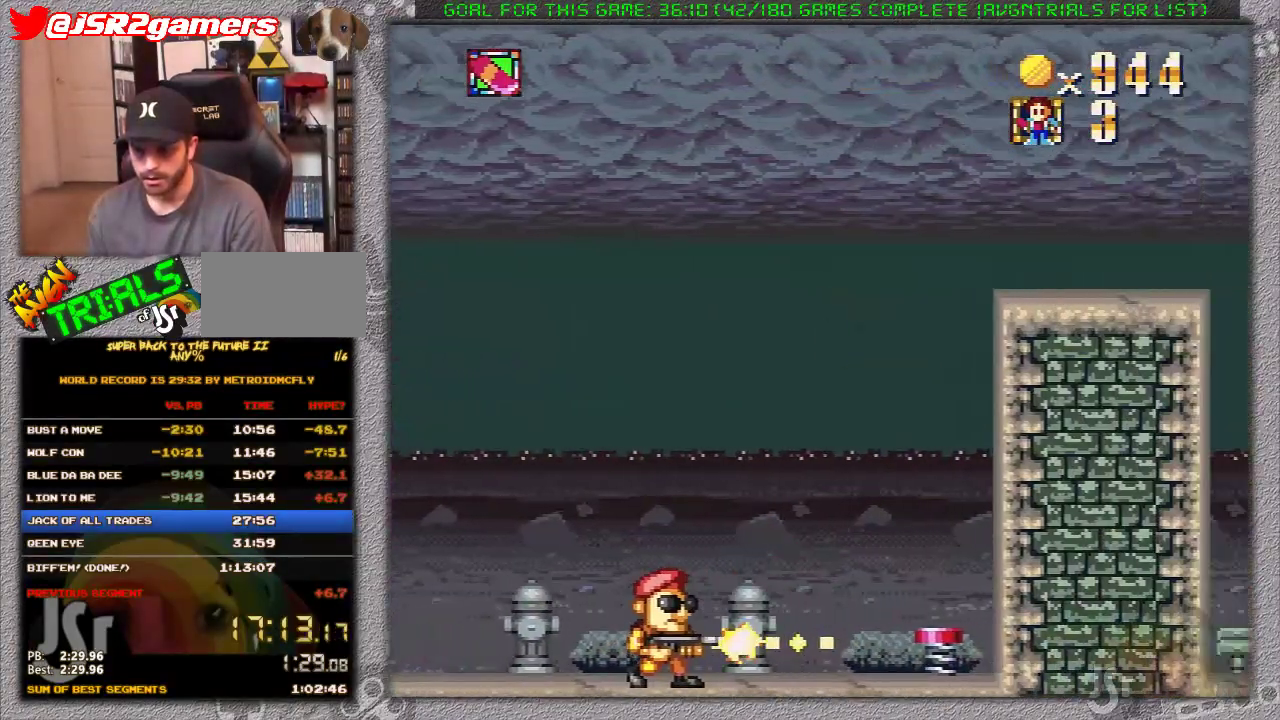
{"buttons": ["X", "DPAD_RIGHT"], "events": [[117, "A", "down"], [450, "A", "up"]]}
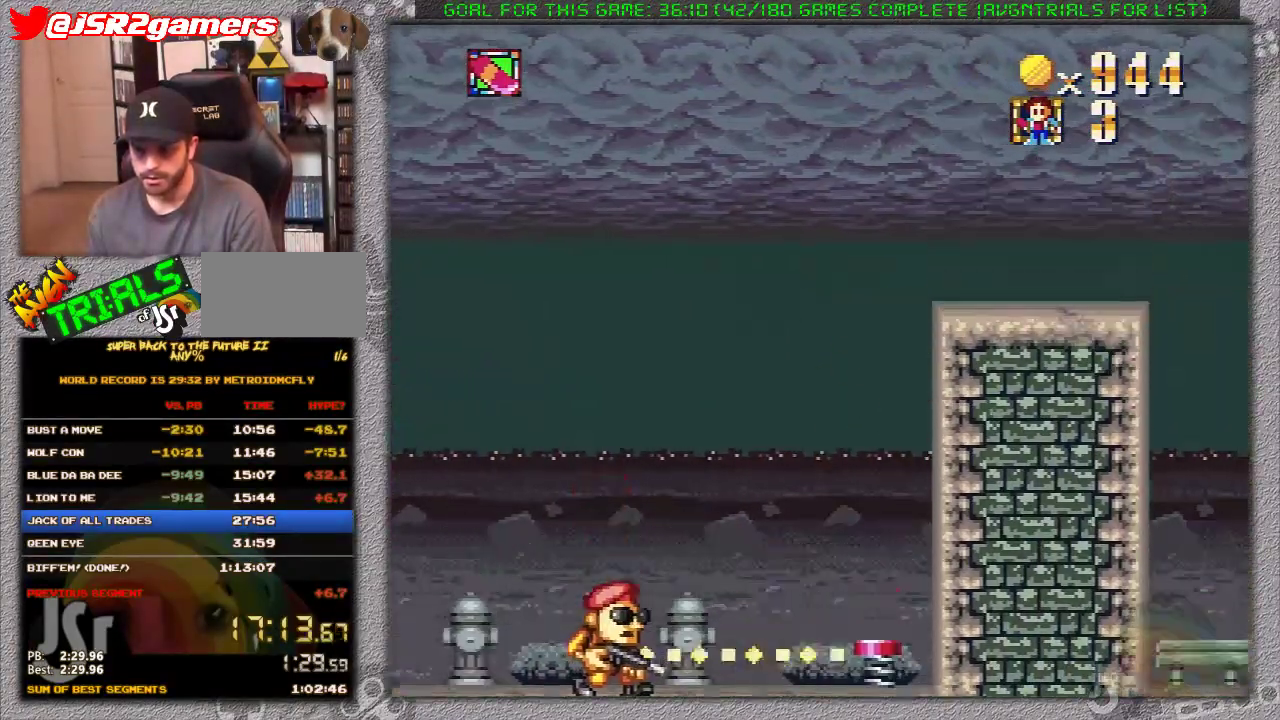
{"buttons": [], "events": [[117, "DPAD_RIGHT", "up"], [233, "DPAD_LEFT", "down"], [367, "X", "up"], [483, "DPAD_LEFT", "up"]]}
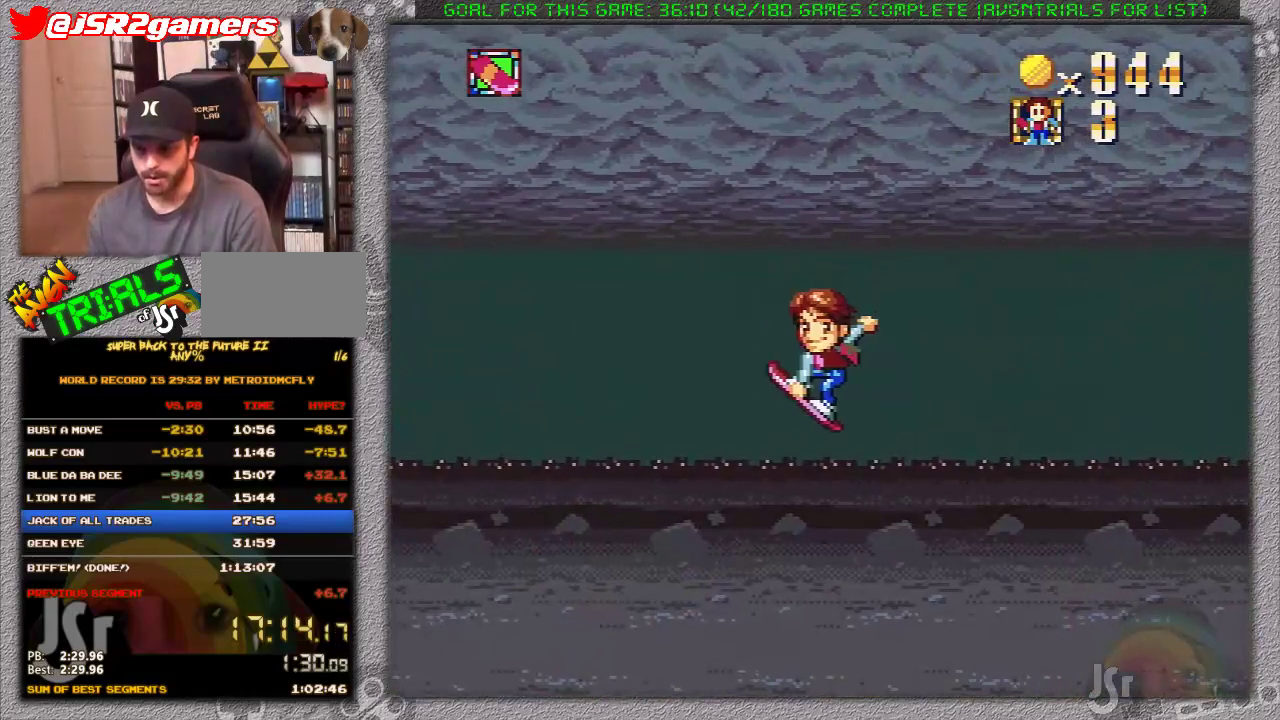
{"buttons": ["X", "DPAD_LEFT"], "events": [[83, "DPAD_RIGHT", "down"], [167, "X", "down"], [250, "DPAD_RIGHT", "up"], [500, "DPAD_LEFT", "down"]]}
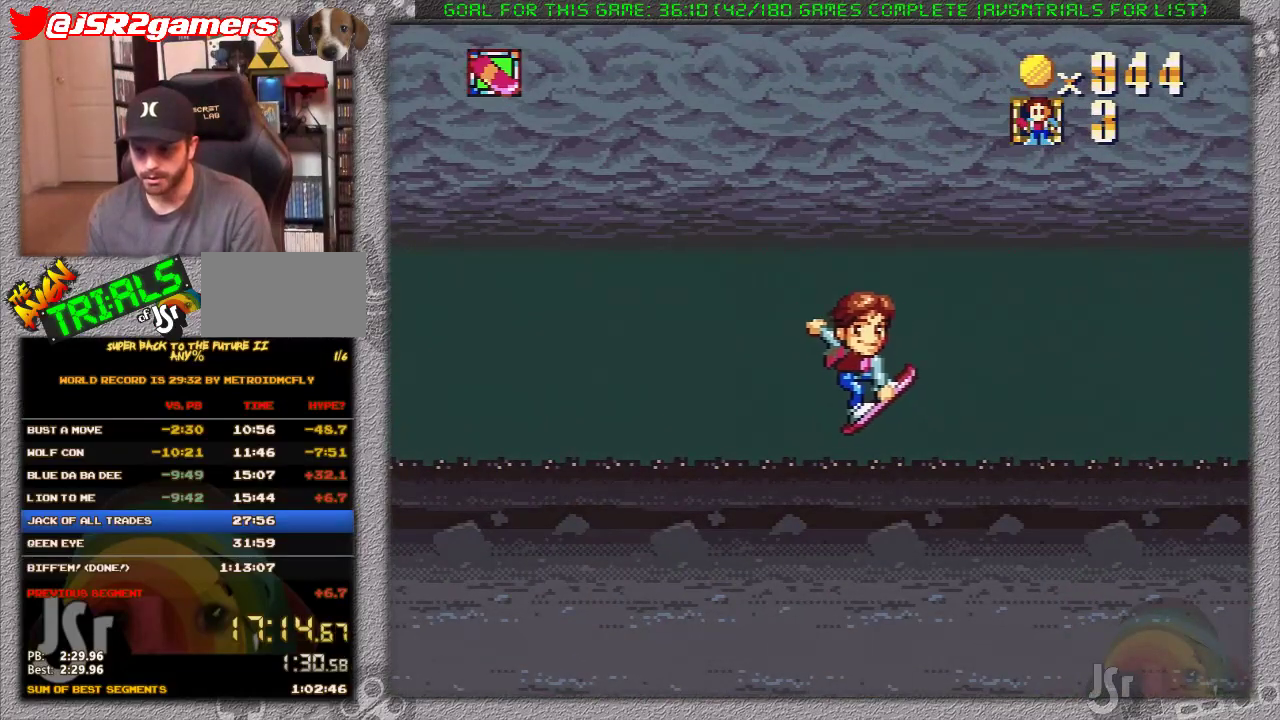
{"buttons": ["X"], "events": [[150, "DPAD_LEFT", "up"], [283, "DPAD_RIGHT", "down"], [383, "DPAD_RIGHT", "up"]]}
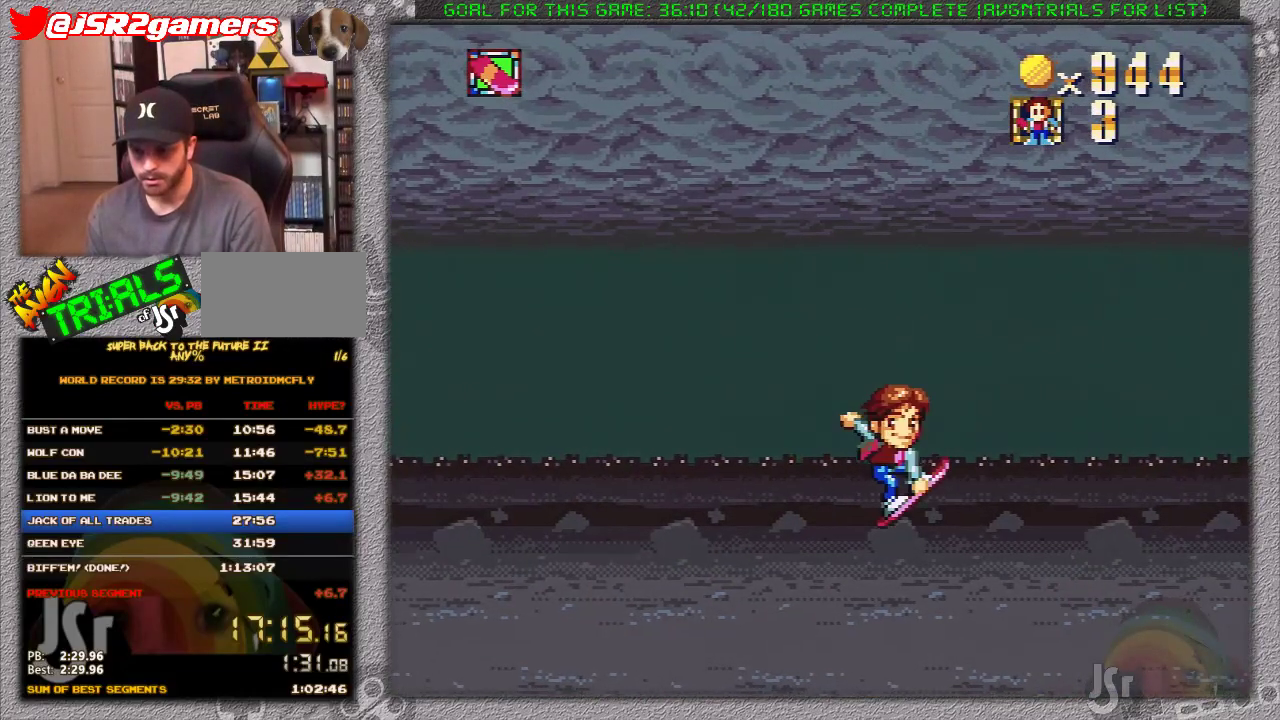
{"buttons": ["A", "X", "DPAD_RIGHT"], "events": [[317, "DPAD_RIGHT", "down"], [467, "A", "down"]]}
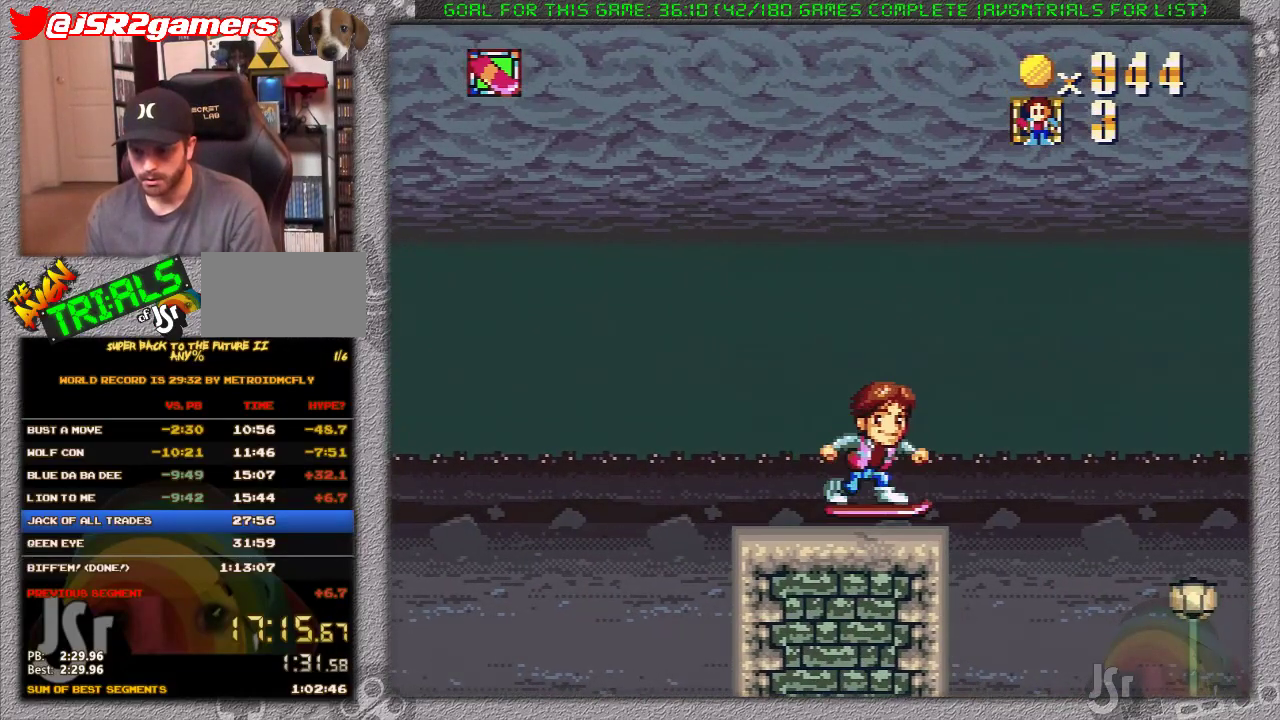
{"buttons": ["X", "DPAD_RIGHT"], "events": [[500, "A", "up"]]}
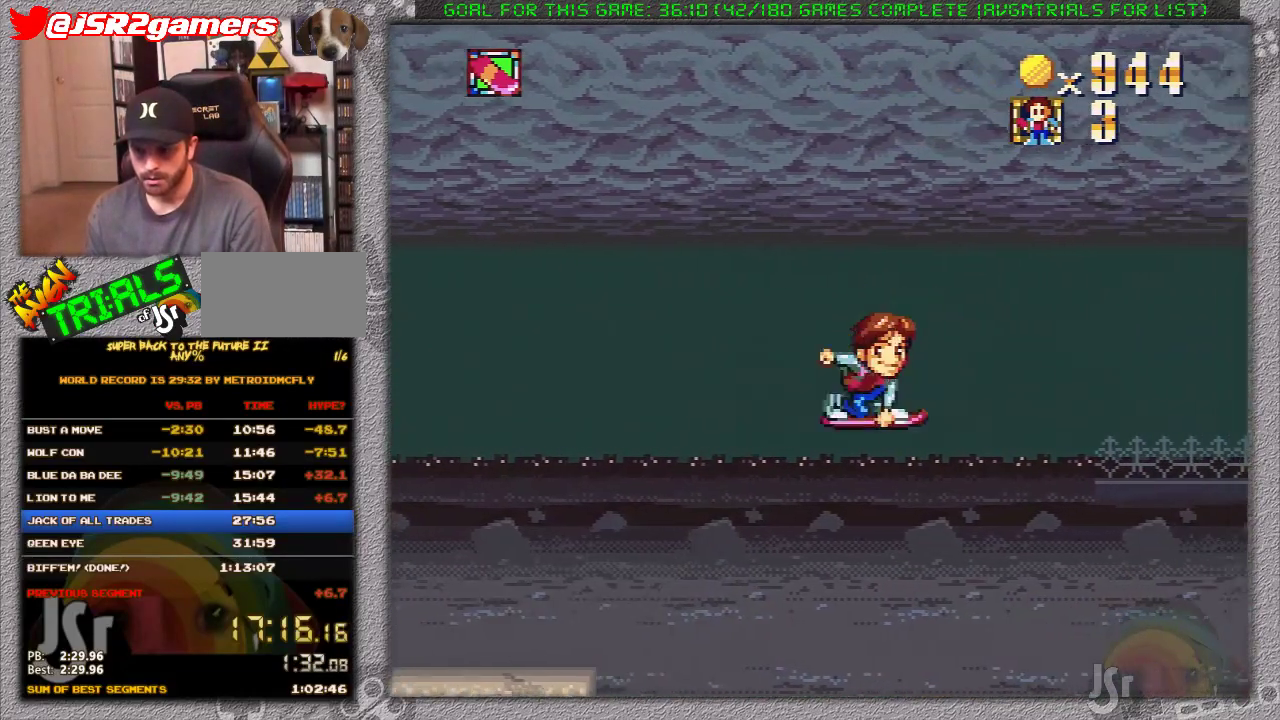
{"buttons": ["X", "DPAD_RIGHT"], "events": []}
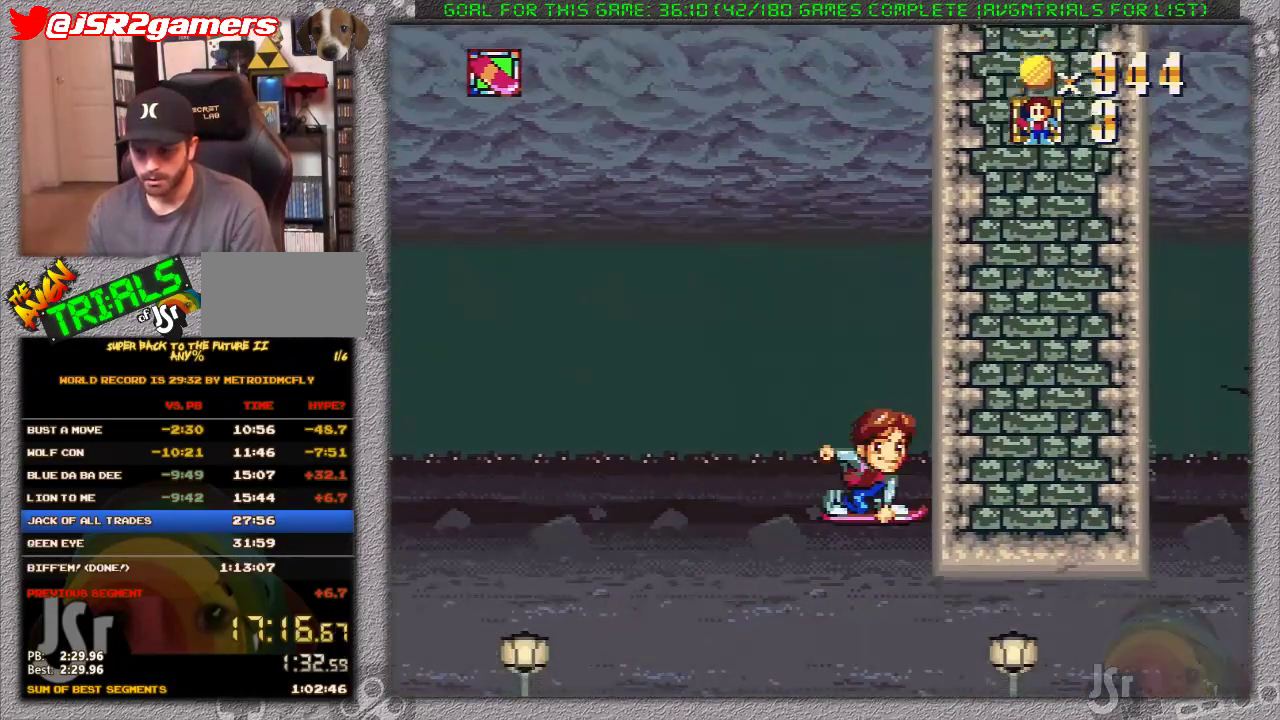
{"buttons": ["X", "DPAD_RIGHT"], "events": []}
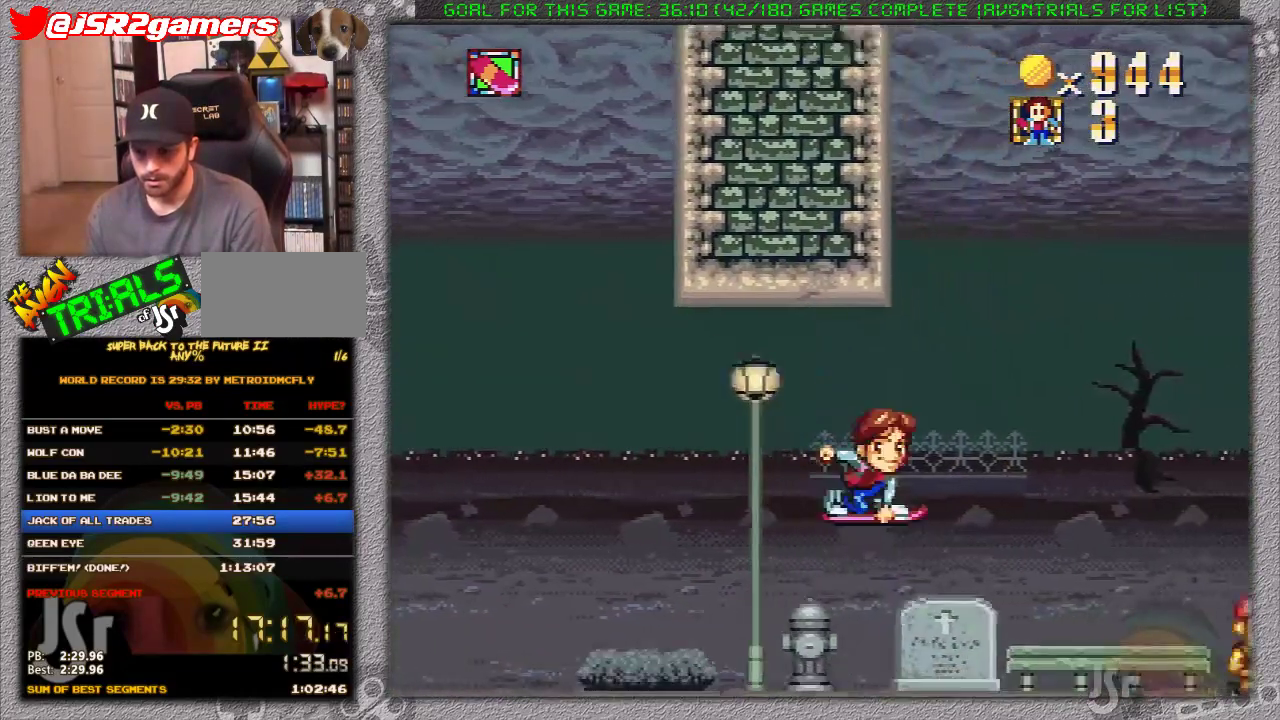
{"buttons": ["A", "X", "DPAD_RIGHT"], "events": [[483, "A", "down"]]}
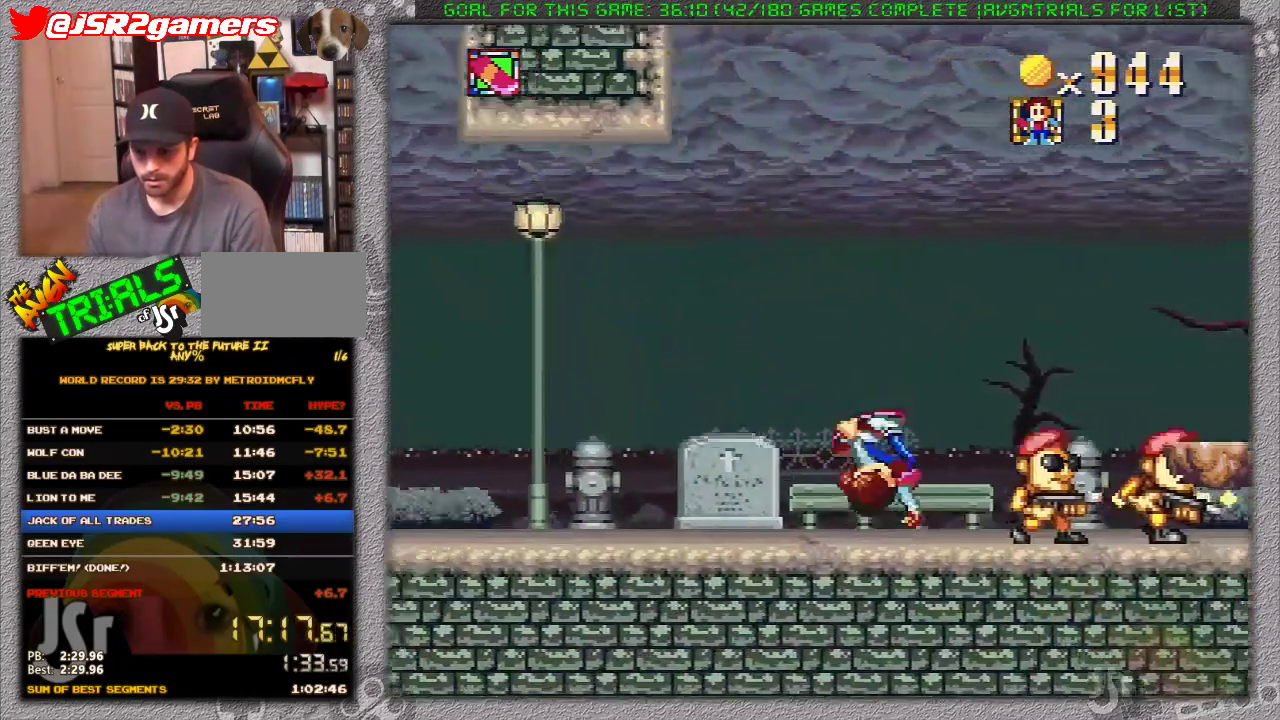
{"buttons": ["X", "DPAD_RIGHT"], "events": [[117, "A", "up"]]}
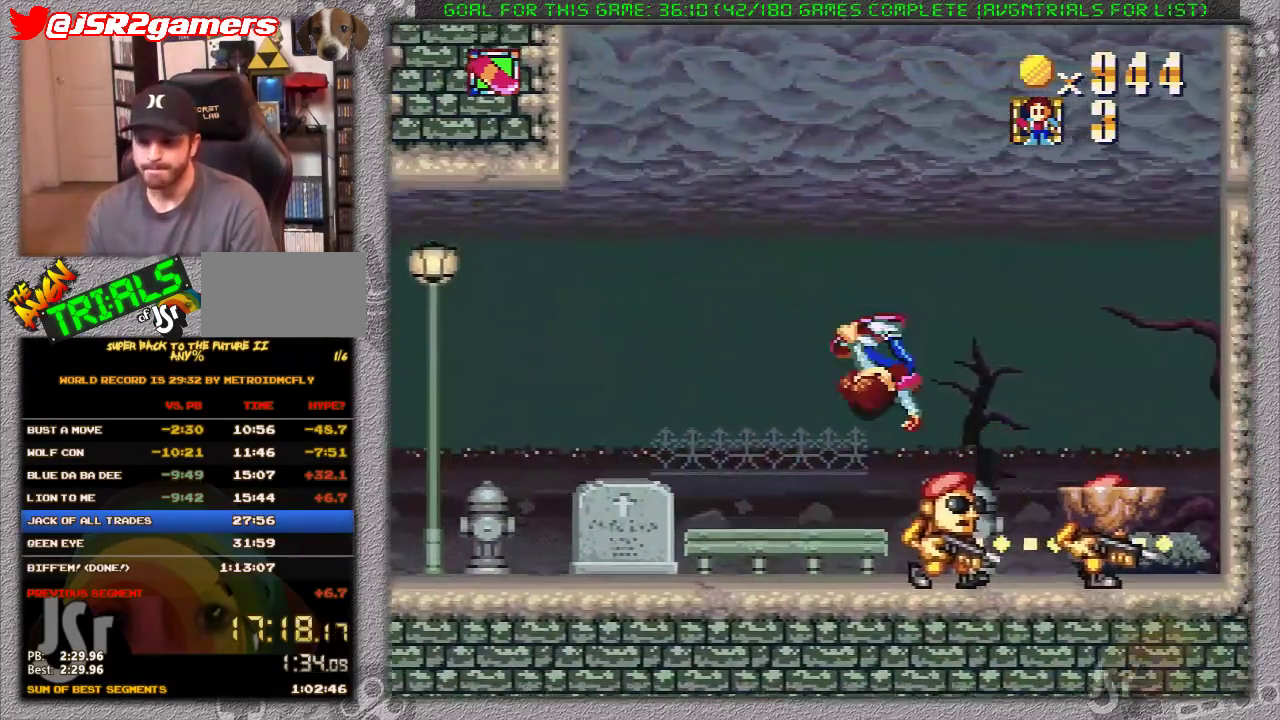
{"buttons": ["X", "DPAD_RIGHT"], "events": []}
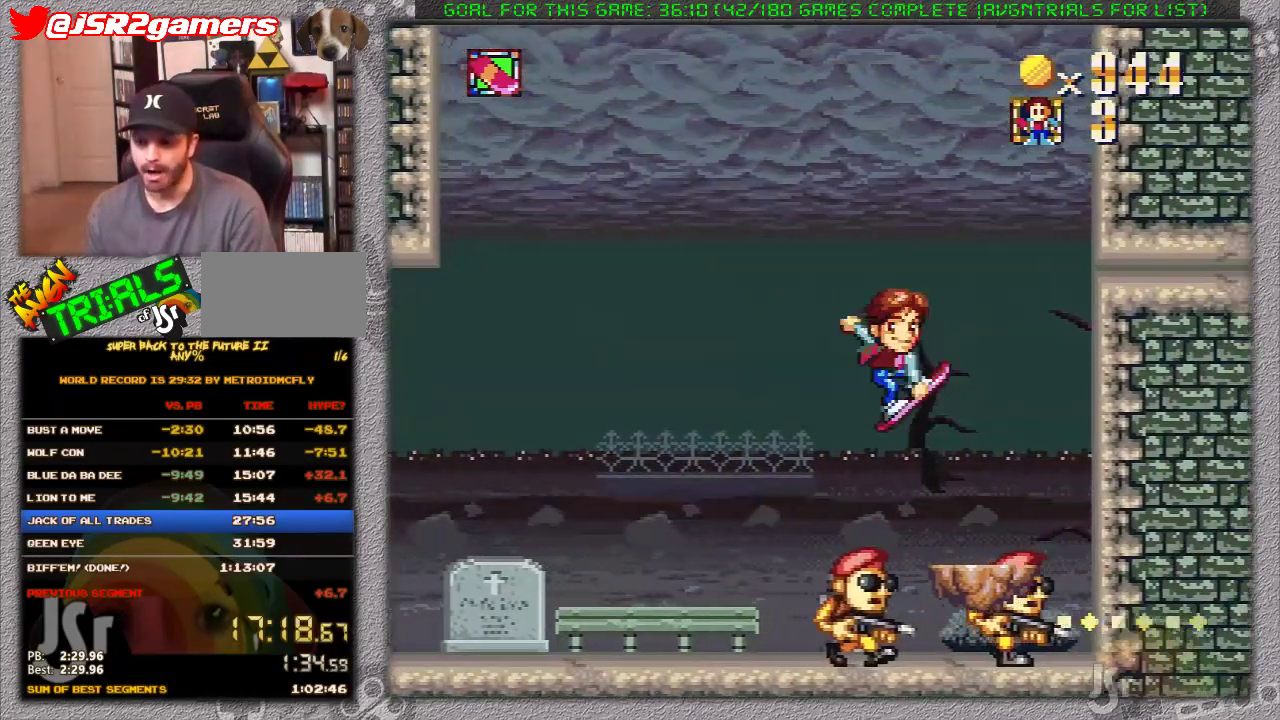
{"buttons": ["X"], "events": [[133, "DPAD_RIGHT", "up"], [200, "DPAD_LEFT", "down"], [283, "DPAD_LEFT", "up"], [417, "DPAD_RIGHT", "down"], [500, "DPAD_RIGHT", "up"]]}
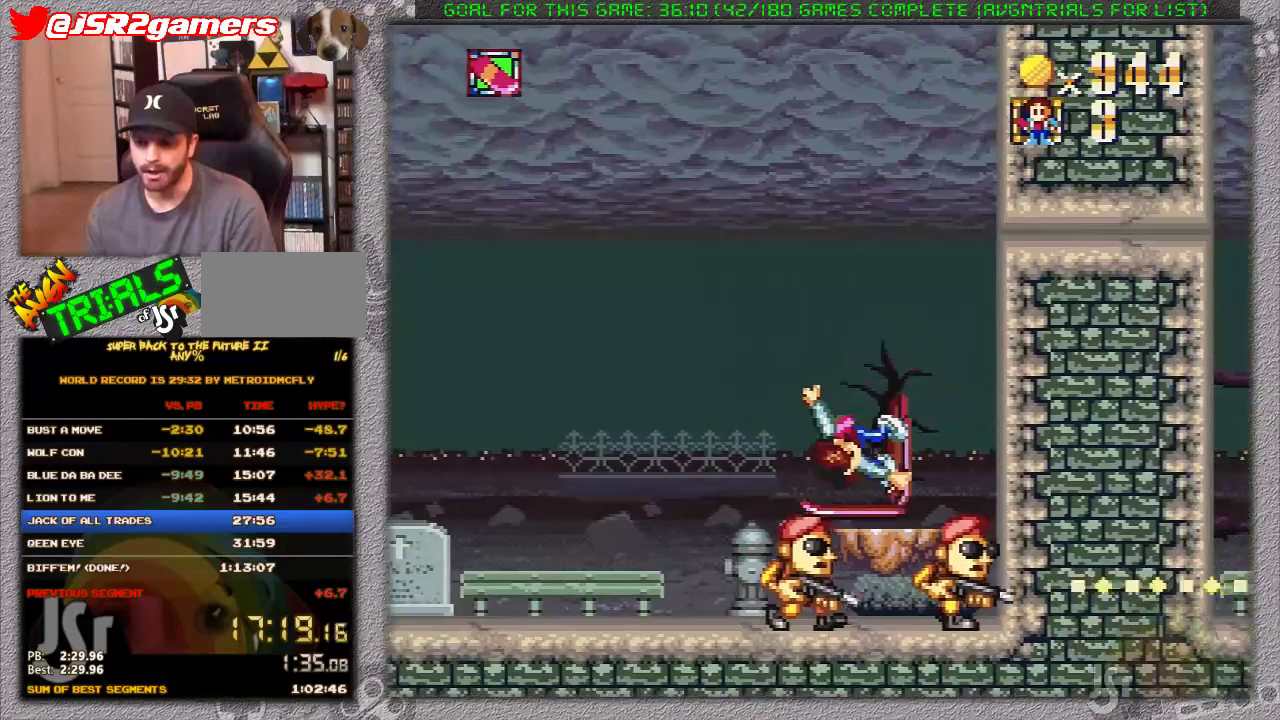
{"buttons": ["X"], "events": []}
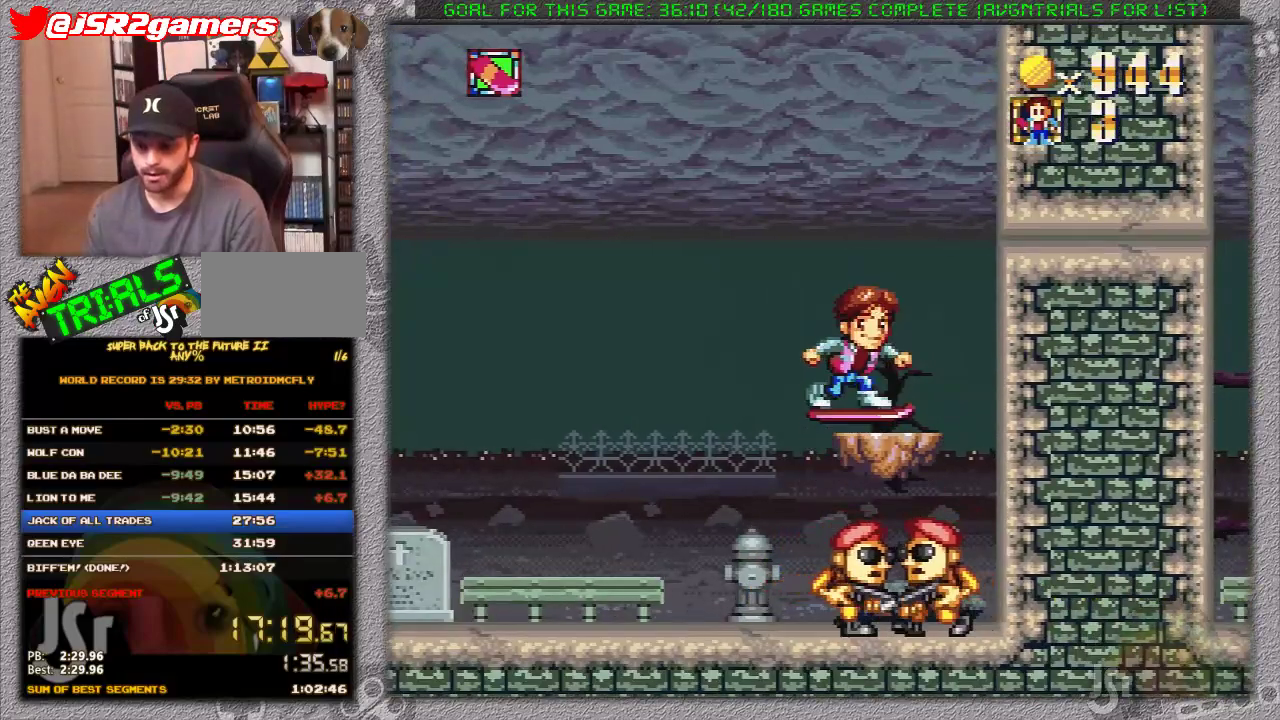
{"buttons": ["X"], "events": []}
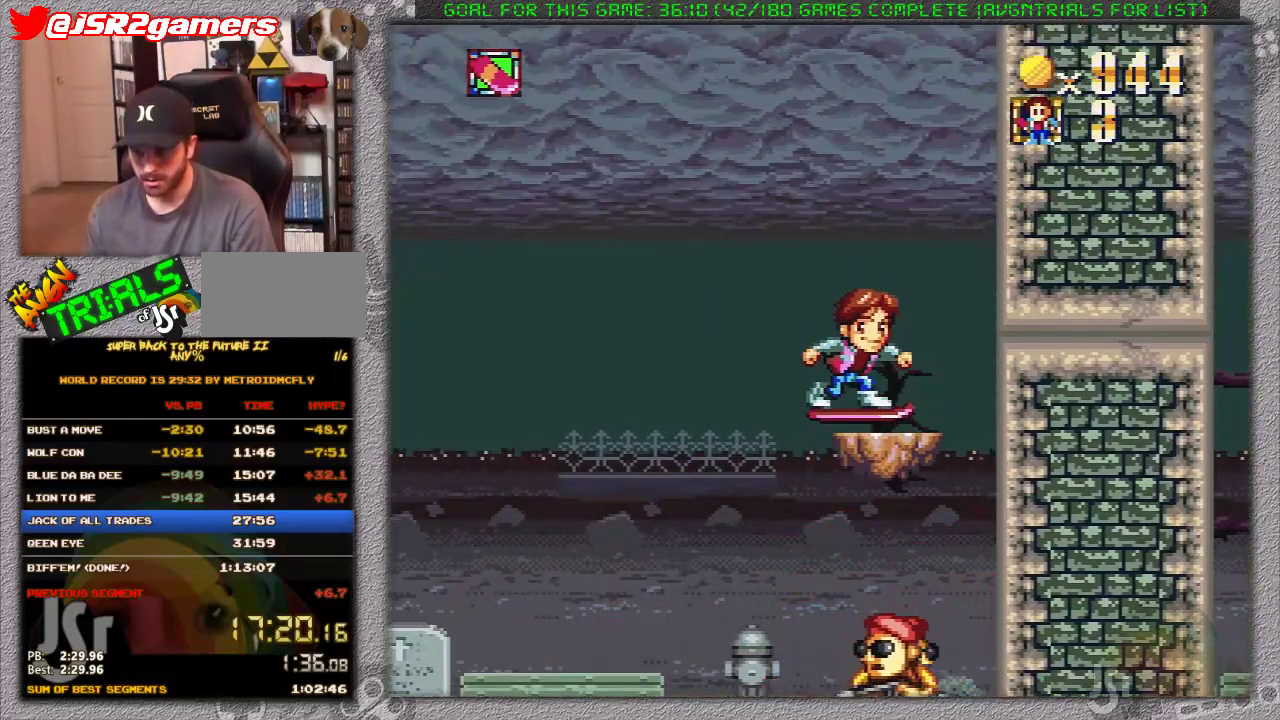
{"buttons": ["X"], "events": []}
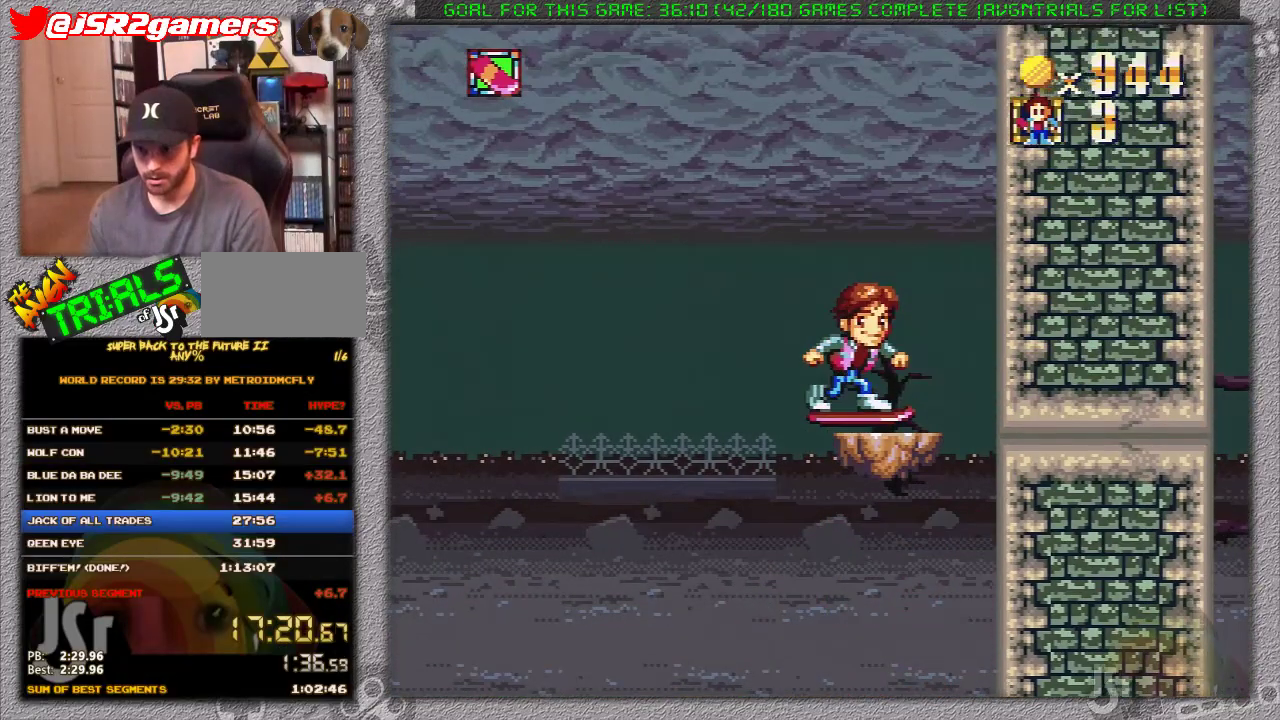
{"buttons": ["X"], "events": []}
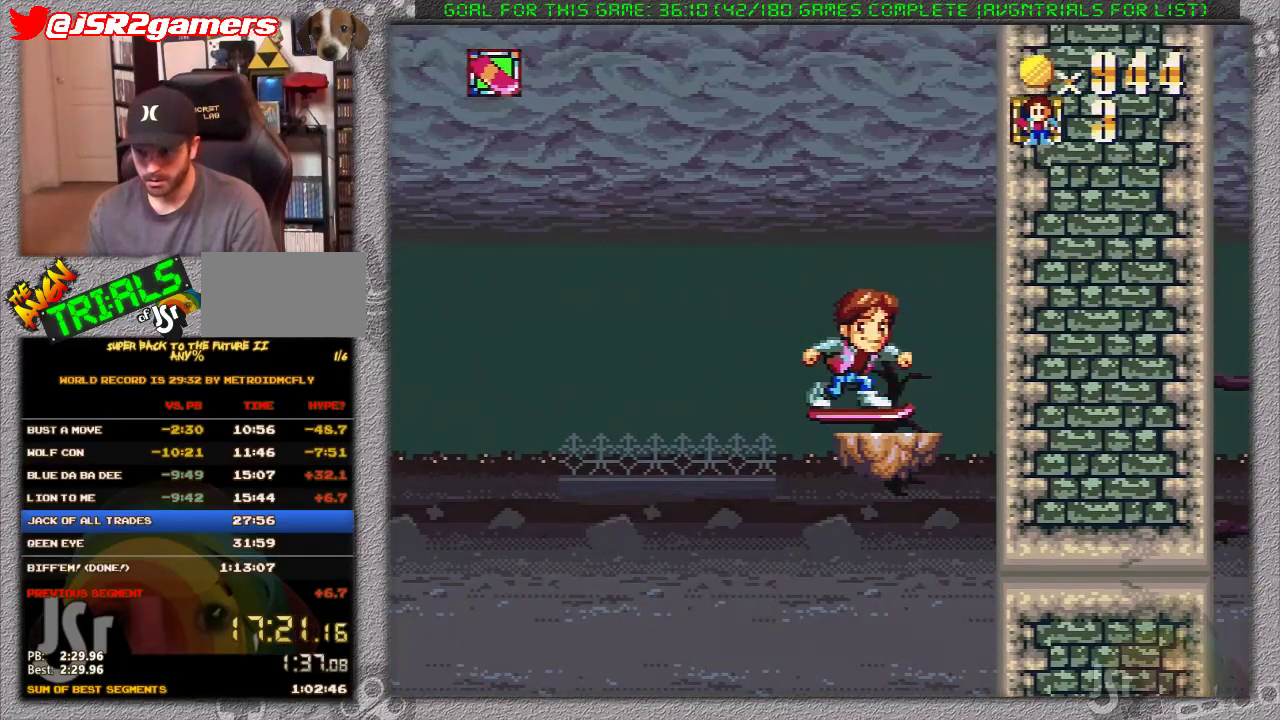
{"buttons": ["X"], "events": []}
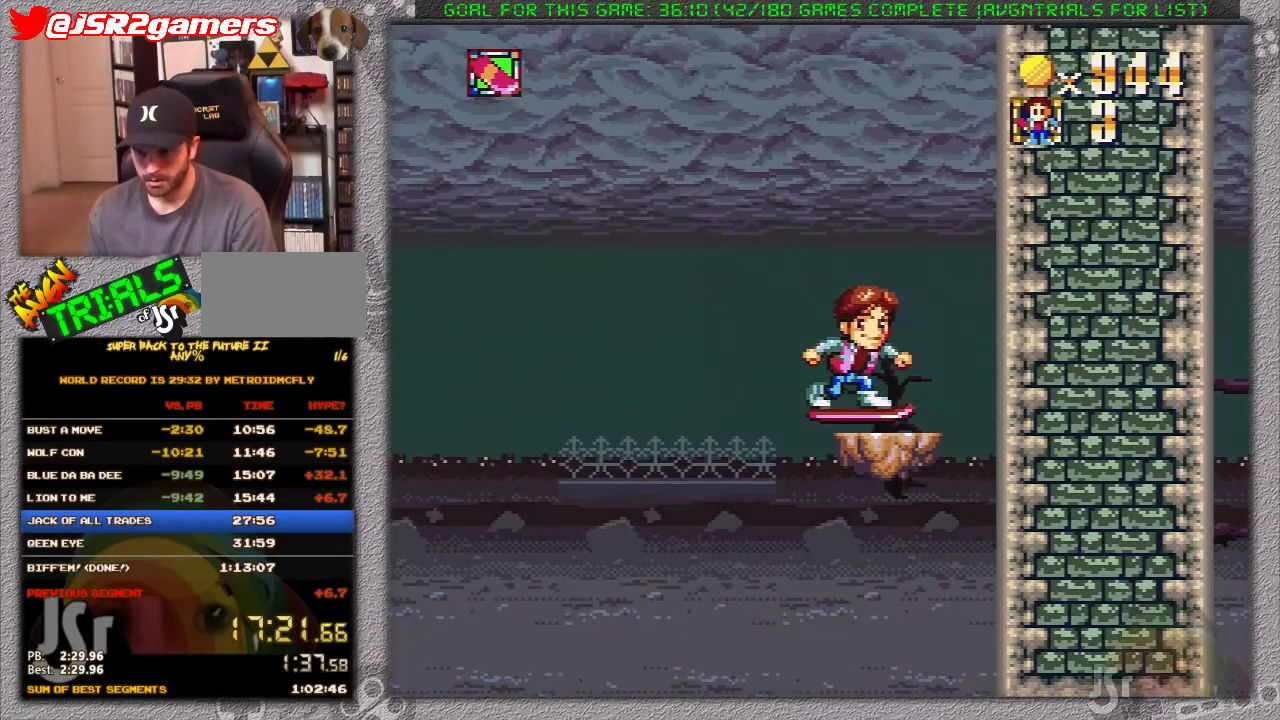
{"buttons": ["X"], "events": []}
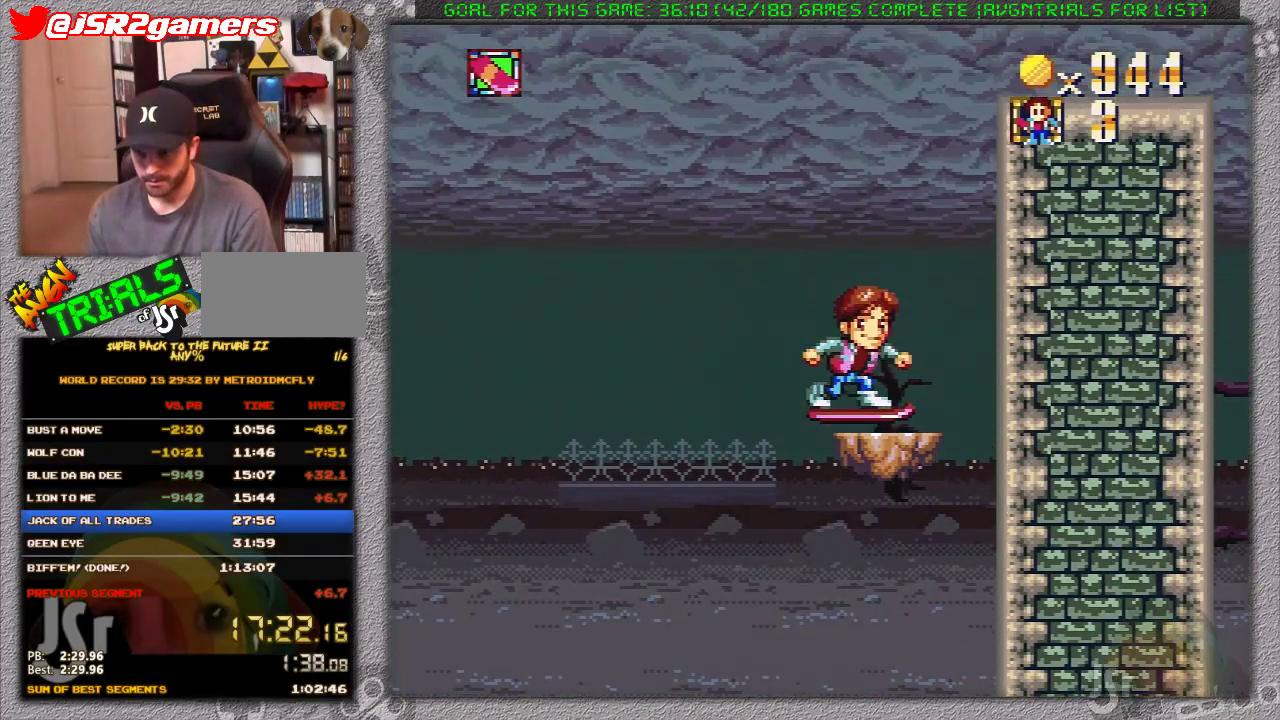
{"buttons": ["A", "X", "DPAD_RIGHT"], "events": [[167, "DPAD_RIGHT", "down"], [267, "A", "down"]]}